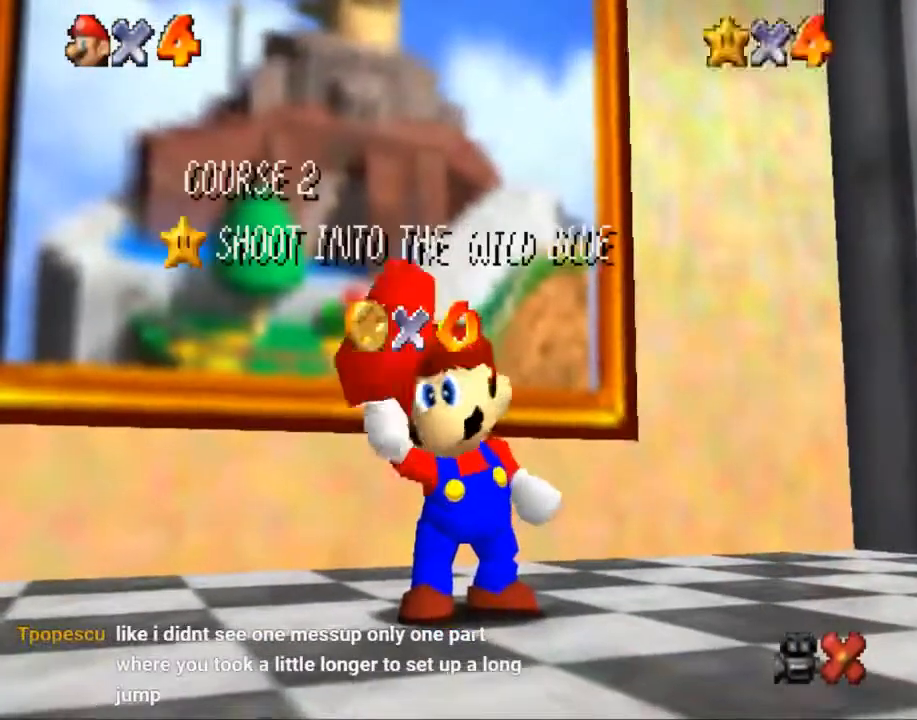
Gameplay with a controller (Nintendo layout); each line is a JSON object with the inputs held at the frame after it (dt_ms = milliseconds from this image to that frame). "events" lists button and stick changes between this image and that frame as [ms after this image, input, new state], when the widget could be followed in between. Not read: A L1 L2 L3 R3.
{"dt_ms": 500, "buttons": [], "left_stick": "down", "right_stick": "center", "events": [[33, "left_stick", "down"], [100, "left_stick", "center"], [166, "left_stick", "down"], [267, "left_stick", "center"], [333, "left_stick", "down"], [400, "left_stick", "center"], [467, "left_stick", "down"]]}
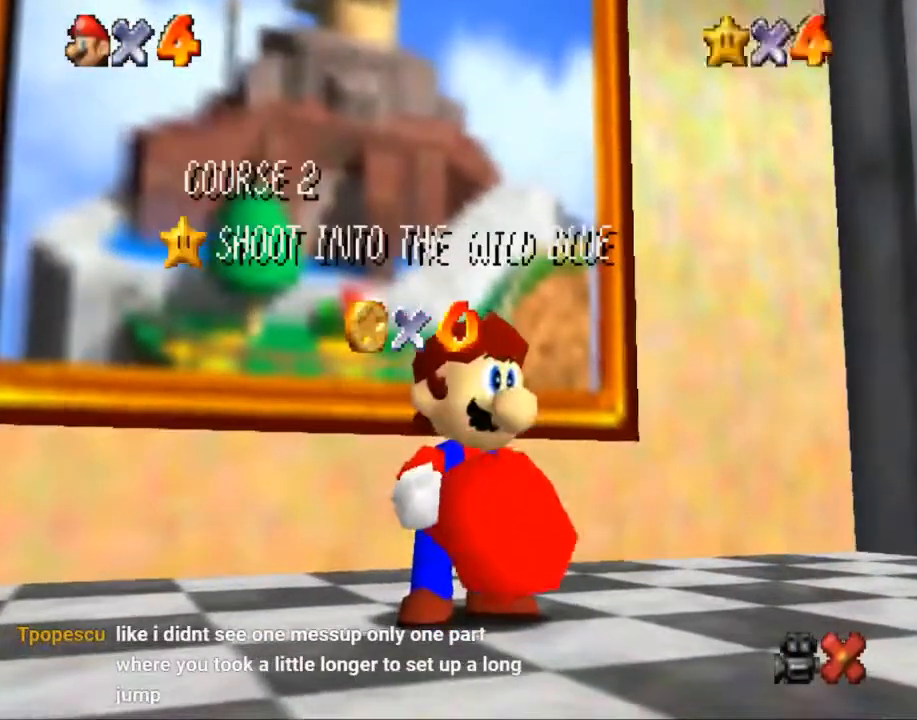
{"dt_ms": 501, "buttons": [], "left_stick": "down", "right_stick": "center", "events": [[234, "left_stick", "center"], [300, "left_stick", "down"], [367, "left_stick", "center"], [467, "left_stick", "down"]]}
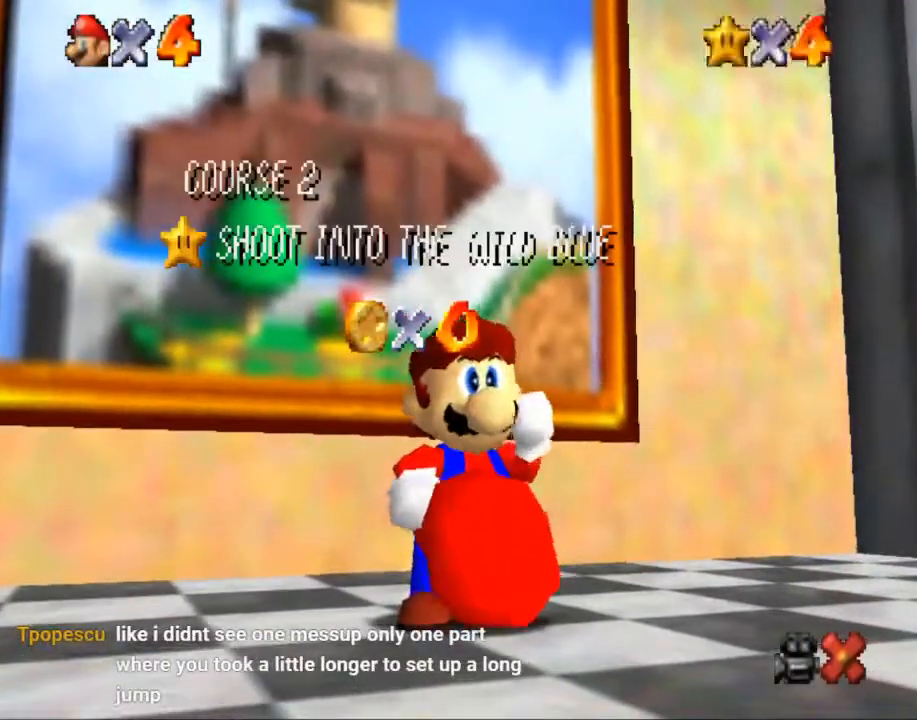
{"dt_ms": 500, "buttons": [], "left_stick": "center", "right_stick": "center", "events": [[33, "left_stick", "center"], [100, "left_stick", "down"], [200, "left_stick", "center"], [267, "left_stick", "down"], [367, "left_stick", "center"], [433, "left_stick", "down"], [500, "left_stick", "center"]]}
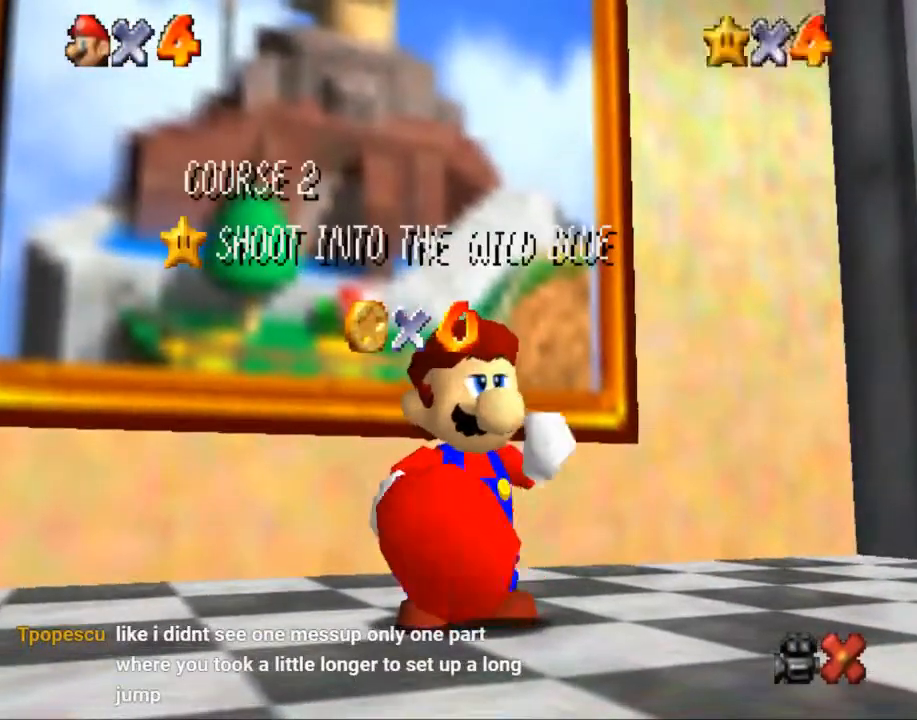
{"dt_ms": 501, "buttons": [], "left_stick": "center", "right_stick": "center", "events": [[100, "left_stick", "down"], [167, "left_stick", "center"], [234, "left_stick", "down"], [300, "left_stick", "center"]]}
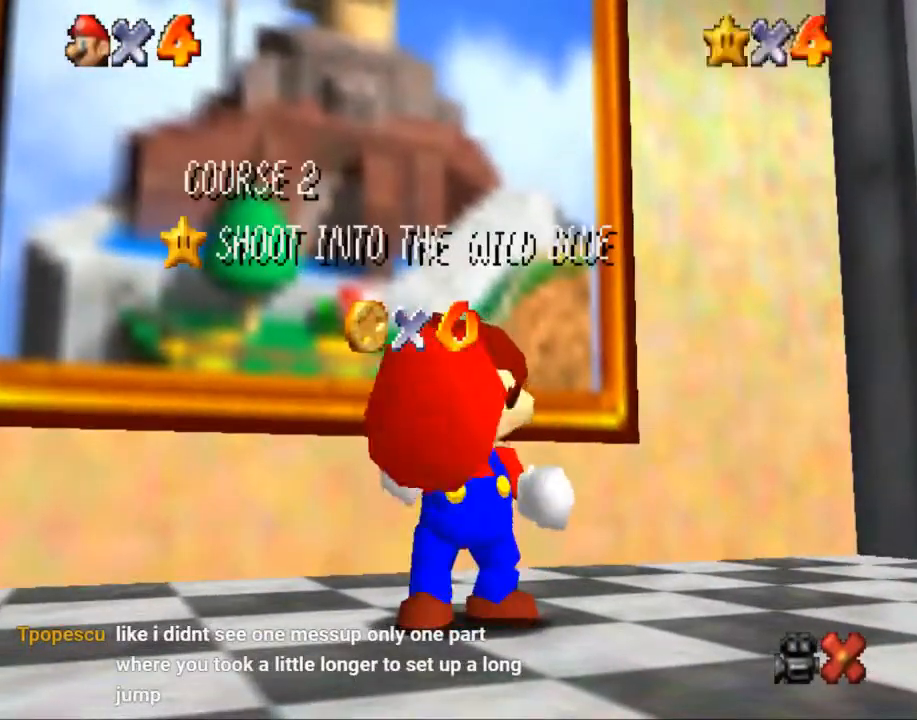
{"dt_ms": 500, "buttons": [], "left_stick": "center", "right_stick": "center", "events": [[66, "left_stick", "down"], [133, "left_stick", "center"], [200, "left_stick", "down"], [300, "left_stick", "center"], [367, "left_stick", "down"], [467, "left_stick", "center"]]}
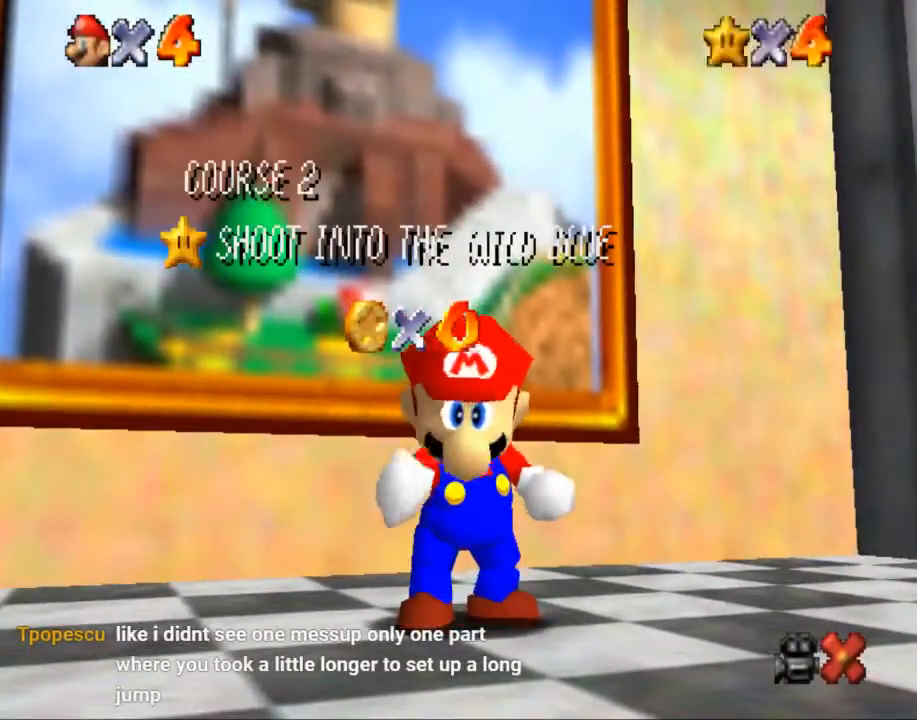
{"dt_ms": 501, "buttons": [], "left_stick": "center", "right_stick": "center", "events": [[33, "left_stick", "down"], [100, "left_stick", "center"], [200, "left_stick", "down"], [300, "left_stick", "center"], [367, "left_stick", "down"], [434, "left_stick", "center"]]}
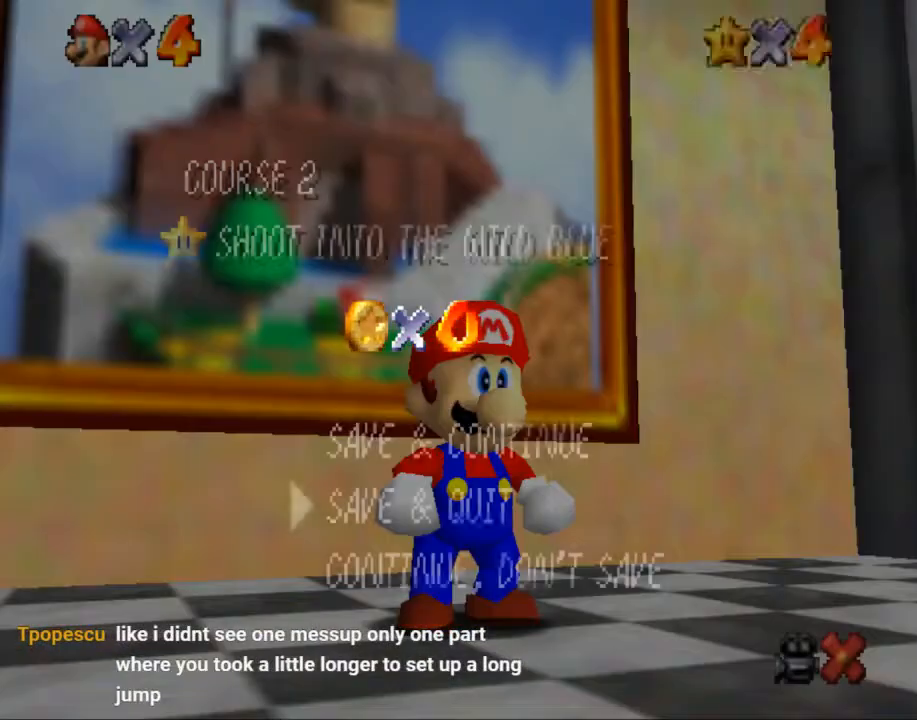
{"dt_ms": 500, "buttons": [], "left_stick": "down-right", "right_stick": "center", "events": [[33, "left_stick", "down"], [100, "left_stick", "center"], [166, "left_stick", "down"], [233, "left_stick", "center"], [367, "left_stick", "down-right"]]}
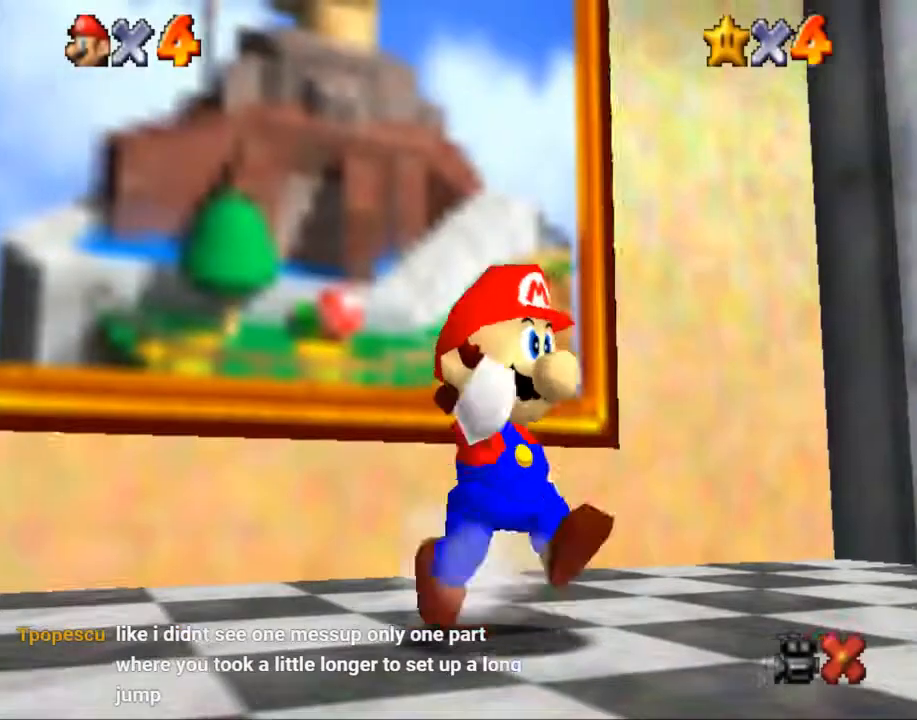
{"dt_ms": 501, "buttons": [], "left_stick": "down-right", "right_stick": "center", "events": []}
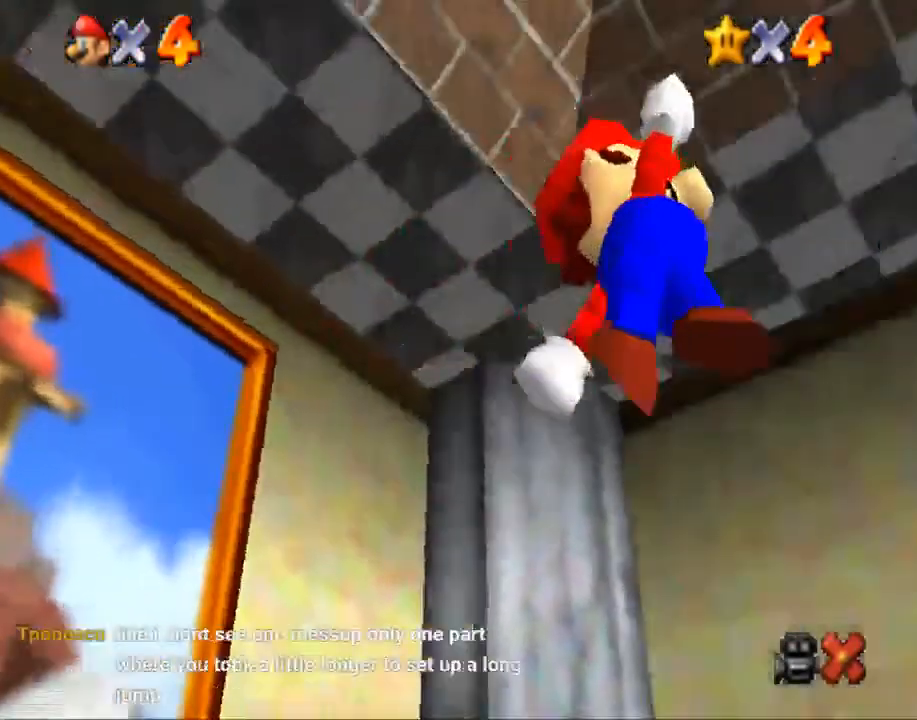
{"dt_ms": 967, "buttons": [], "left_stick": "down", "right_stick": "center", "events": [[100, "left_stick", "right"], [233, "B", "down"], [333, "B", "up"], [333, "left_stick", "down-right"], [533, "left_stick", "right"], [667, "left_stick", "up-right"], [834, "left_stick", "down"]]}
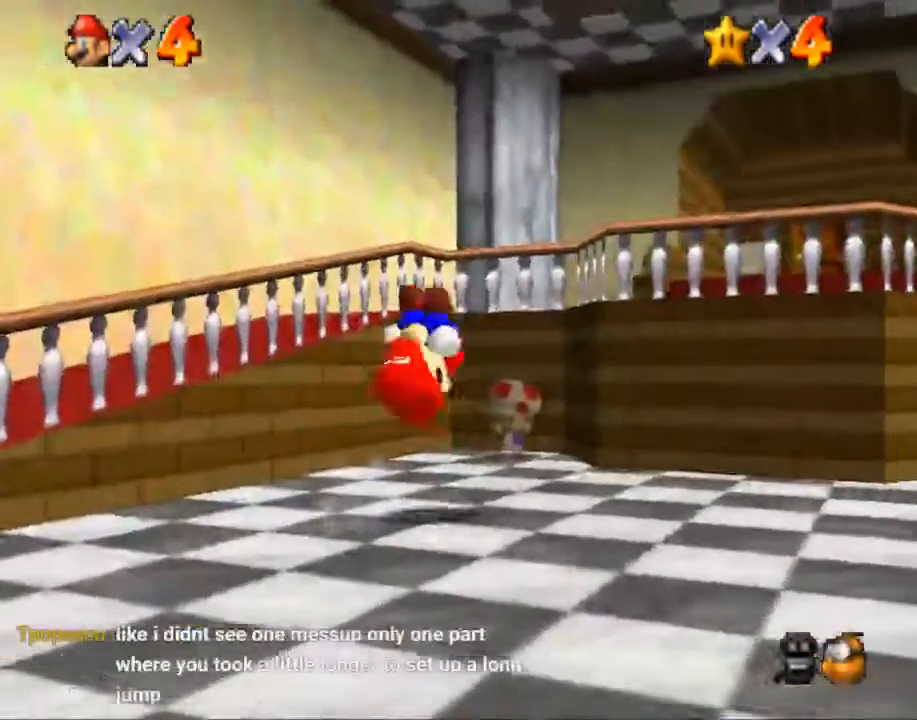
{"dt_ms": 501, "buttons": [], "left_stick": "up-right", "right_stick": "center", "events": [[34, "left_stick", "up-right"]]}
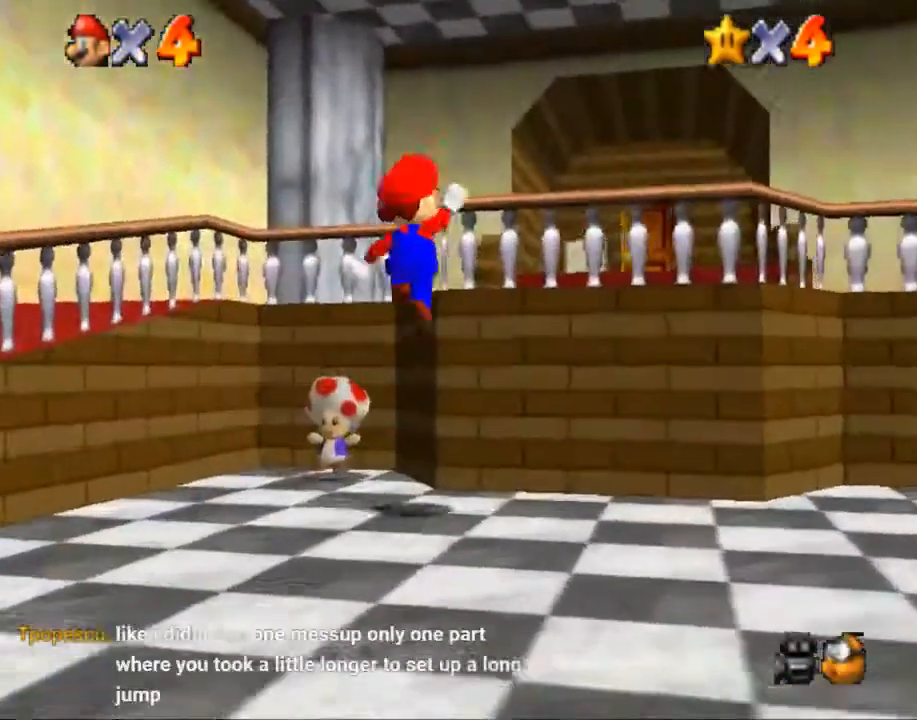
{"dt_ms": 500, "buttons": [], "left_stick": "up-right", "right_stick": "center", "events": [[267, "B", "down"], [400, "B", "up"]]}
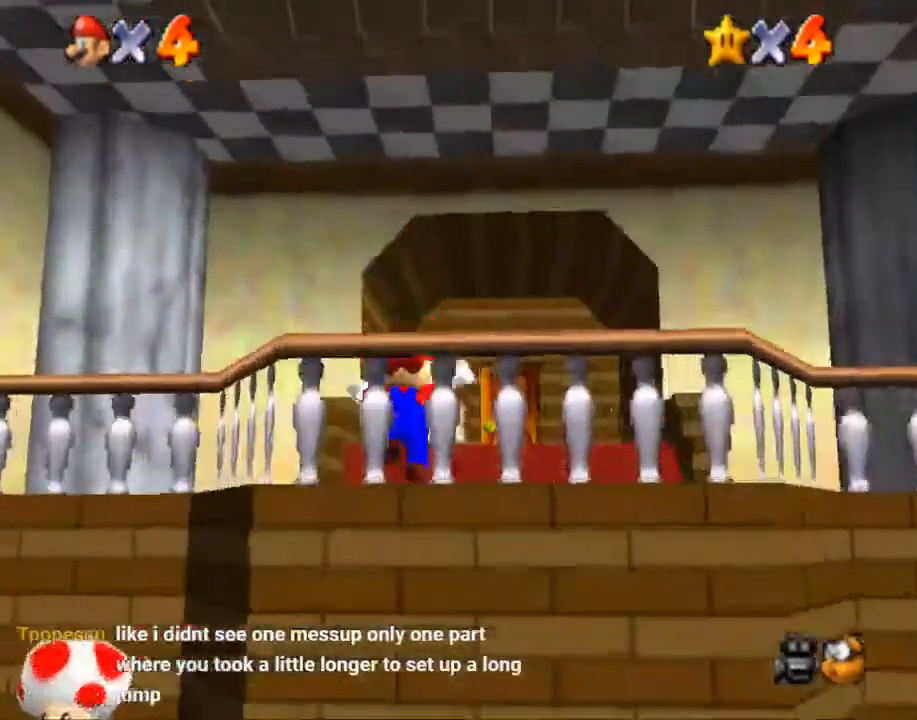
{"dt_ms": 501, "buttons": [], "left_stick": "up-left", "right_stick": "center", "events": [[234, "left_stick", "up"], [367, "B", "down"], [434, "left_stick", "up-left"], [467, "B", "up"]]}
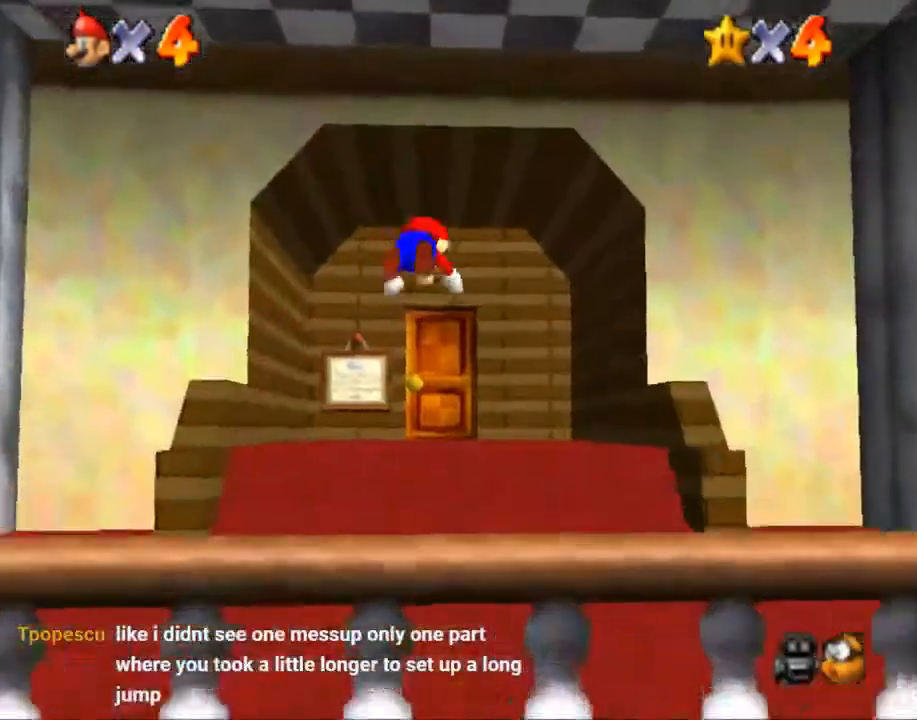
{"dt_ms": 500, "buttons": [], "left_stick": "up", "right_stick": "center", "events": [[133, "left_stick", "up"], [300, "left_stick", "left"], [500, "left_stick", "up"]]}
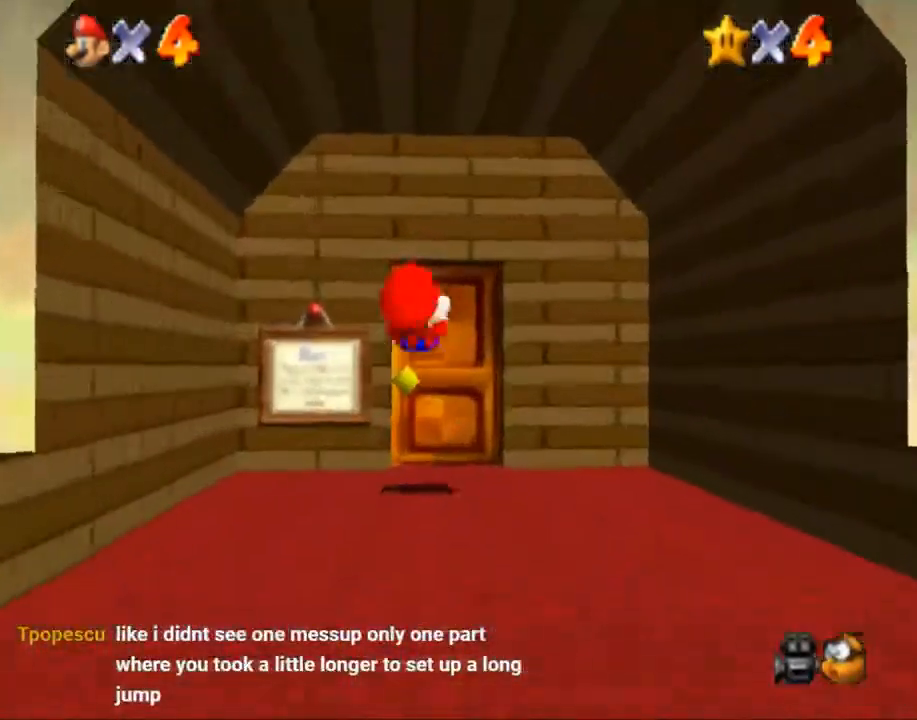
{"dt_ms": 501, "buttons": [], "left_stick": "up", "right_stick": "center", "events": [[100, "left_stick", "right"], [200, "left_stick", "up-left"], [267, "left_stick", "up"]]}
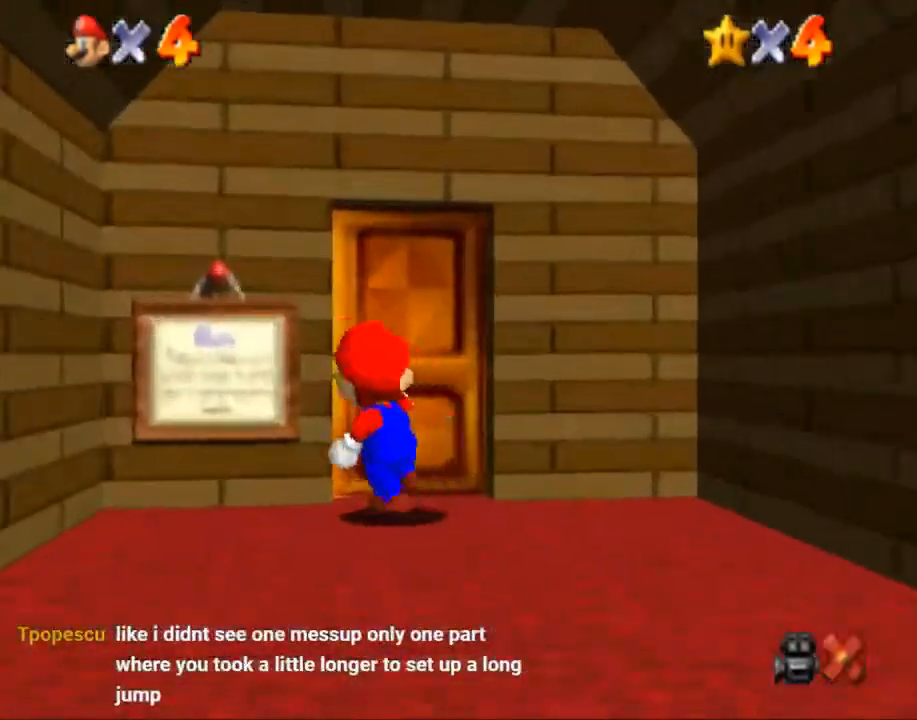
{"dt_ms": 500, "buttons": [], "left_stick": "center", "right_stick": "center", "events": [[100, "left_stick", "right"], [167, "left_stick", "down-left"], [300, "left_stick", "center"]]}
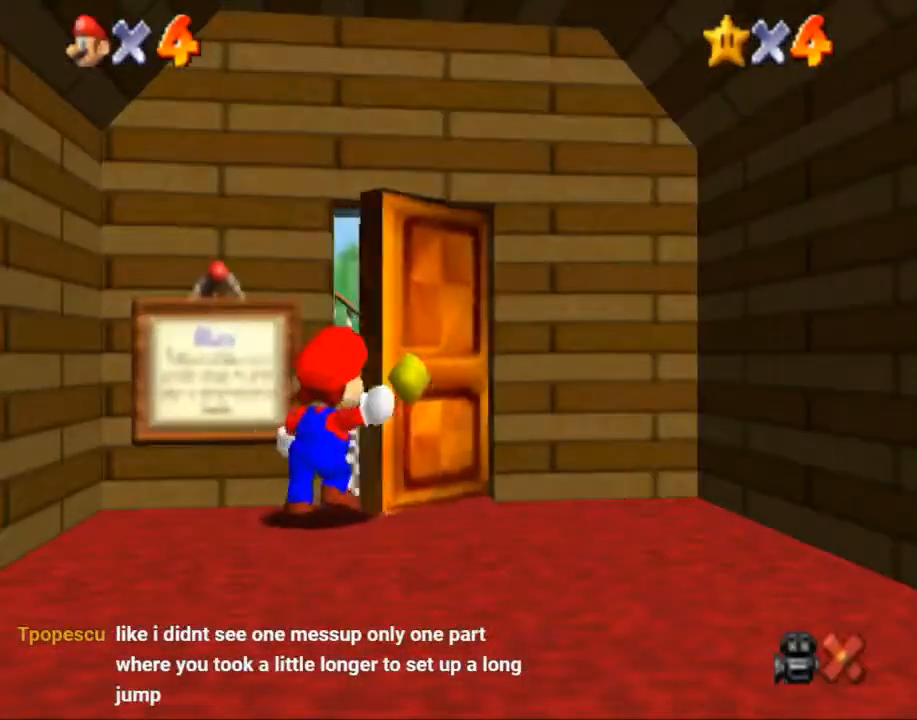
{"dt_ms": 501, "buttons": [], "left_stick": "down-left", "right_stick": "center", "events": [[34, "left_stick", "down-left"]]}